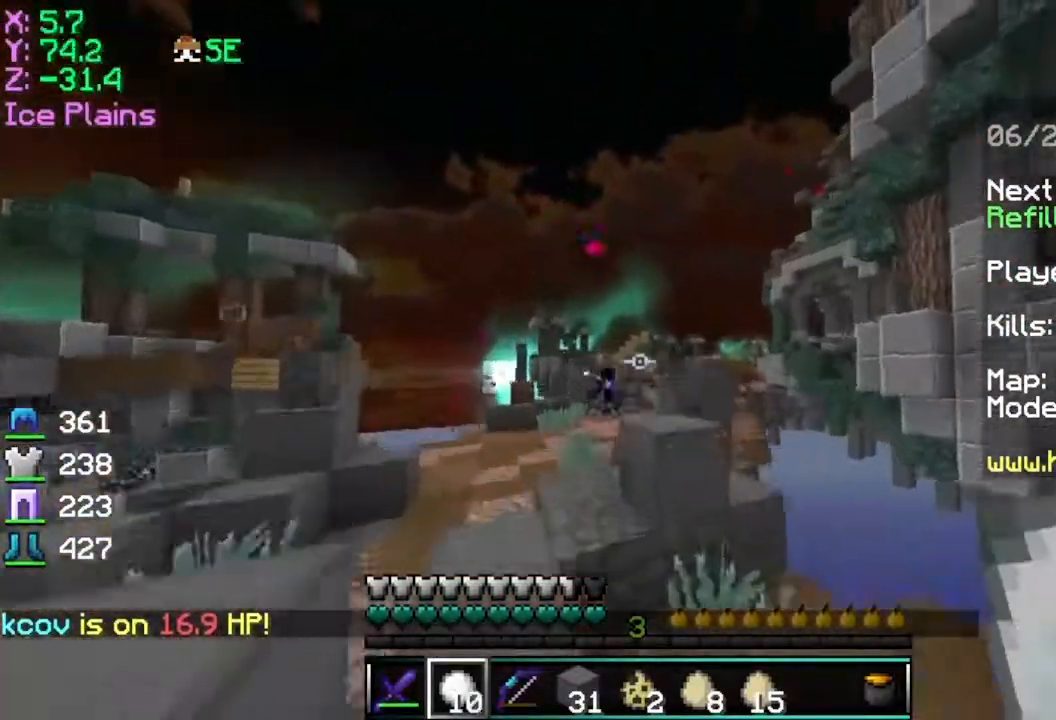
Gameplay with keyboard and mouse; each line is a JSON object with the keys and mouse buttons held at the frame after it. "events" lists presses ("down") and releases ("up") of "a", "d", "s", "space", "w", "mouse_left" and "mouse_right" between this image and that frame as [ms after this image, input, new state], when the widget could be followed in between. "mouse_left", "mouse_right" = the "left", "right" buttons of the "mouse" list. No other keys are recorded. Fast repeated clicks can show as one long hold. Mouse movement is not recorded.
{"keys": ["a", "w"], "mouse": [], "events": [[50, "space", "up"], [100, "mouse_left", "down"], [100, "mouse_right", "down"], [150, "mouse_left", "up"], [200, "mouse_right", "up"], [250, "mouse_right", "down"], [400, "mouse_right", "up"]]}
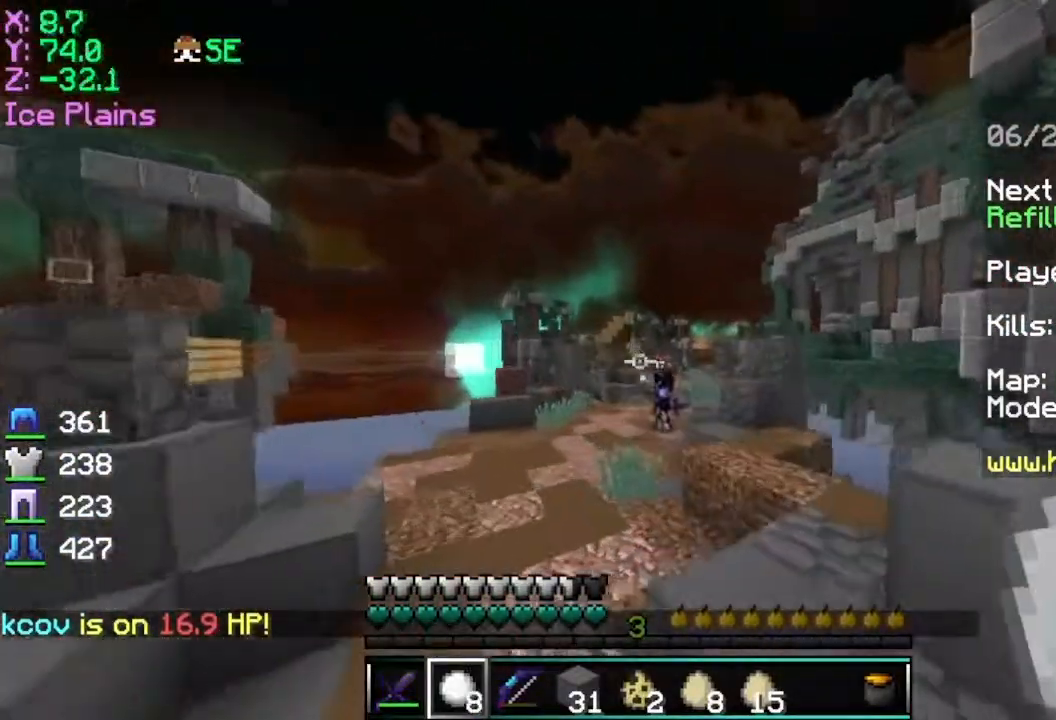
{"keys": ["d", "w"], "mouse": ["right"], "events": [[251, "mouse_right", "down"], [468, "d", "down"], [501, "a", "up"]]}
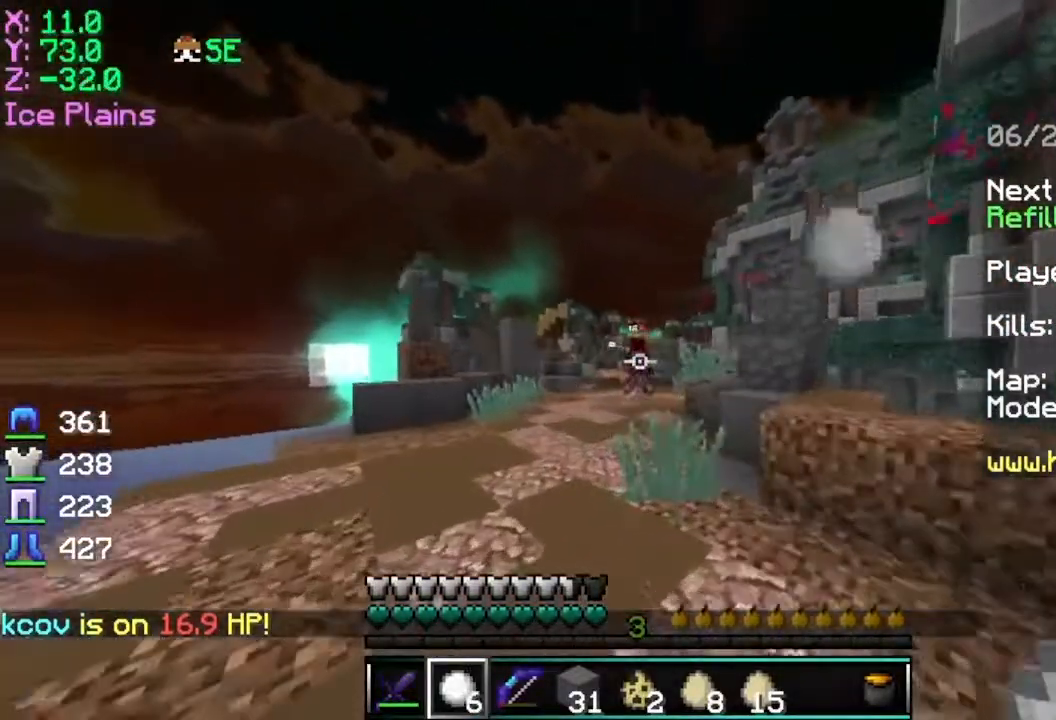
{"keys": ["w"], "mouse": [], "events": [[117, "d", "up"], [467, "mouse_right", "up"]]}
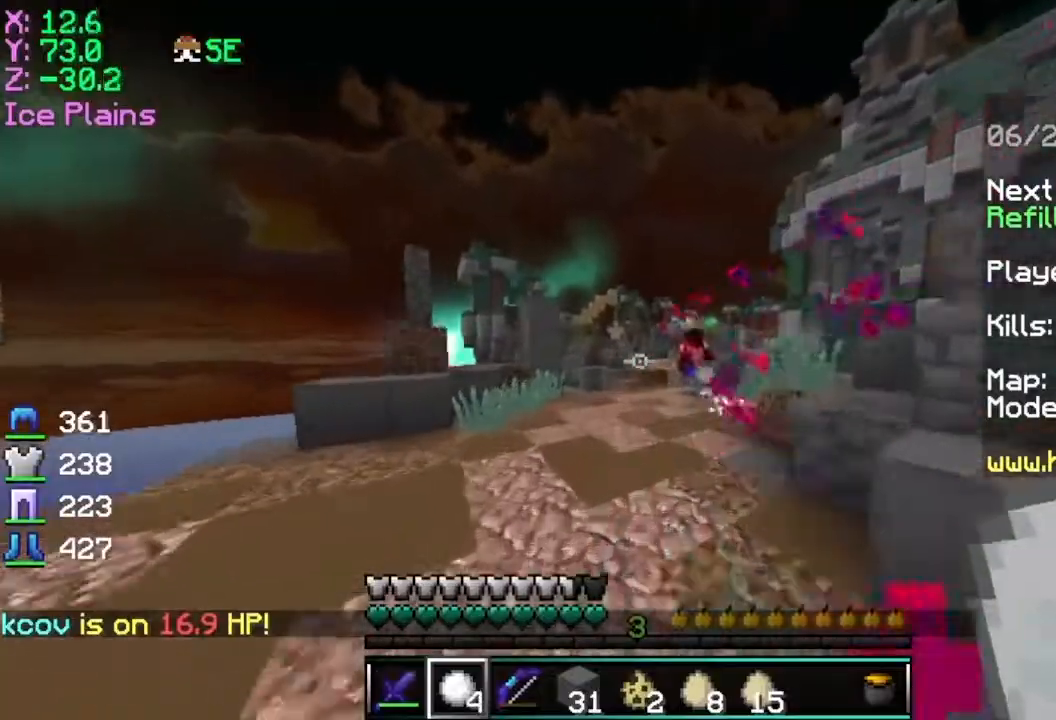
{"keys": ["w"], "mouse": [], "events": [[151, "a", "down"], [317, "a", "up"]]}
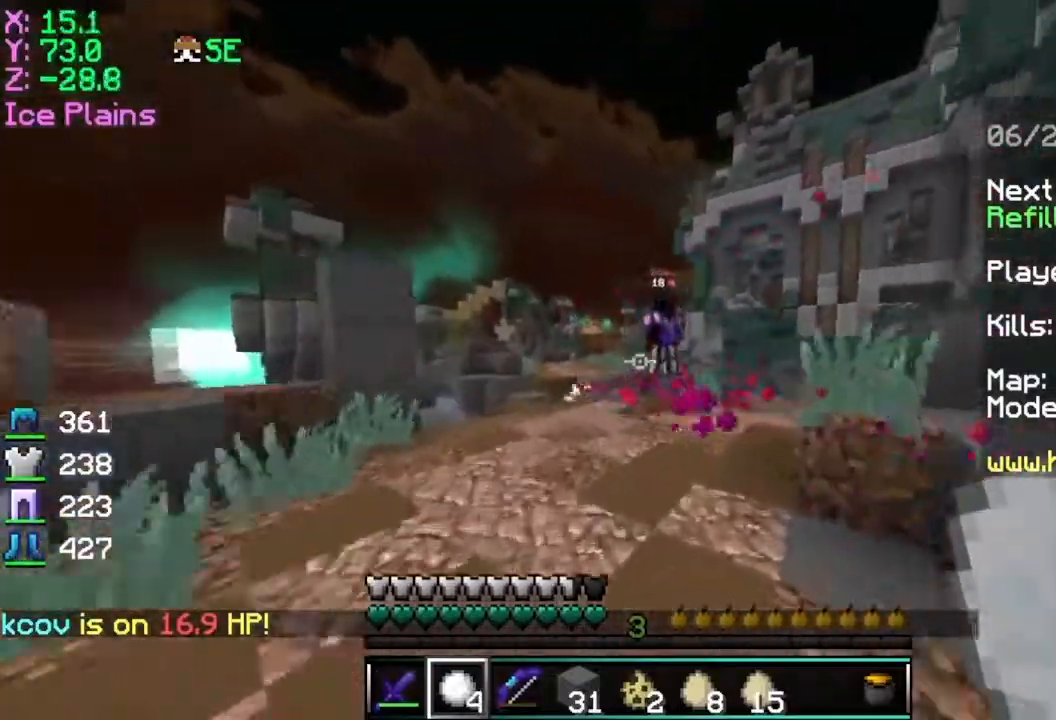
{"keys": ["d", "w"], "mouse": ["left"], "events": [[50, "d", "down"], [100, "mouse_right", "down"], [400, "mouse_right", "up"], [450, "mouse_left", "down"]]}
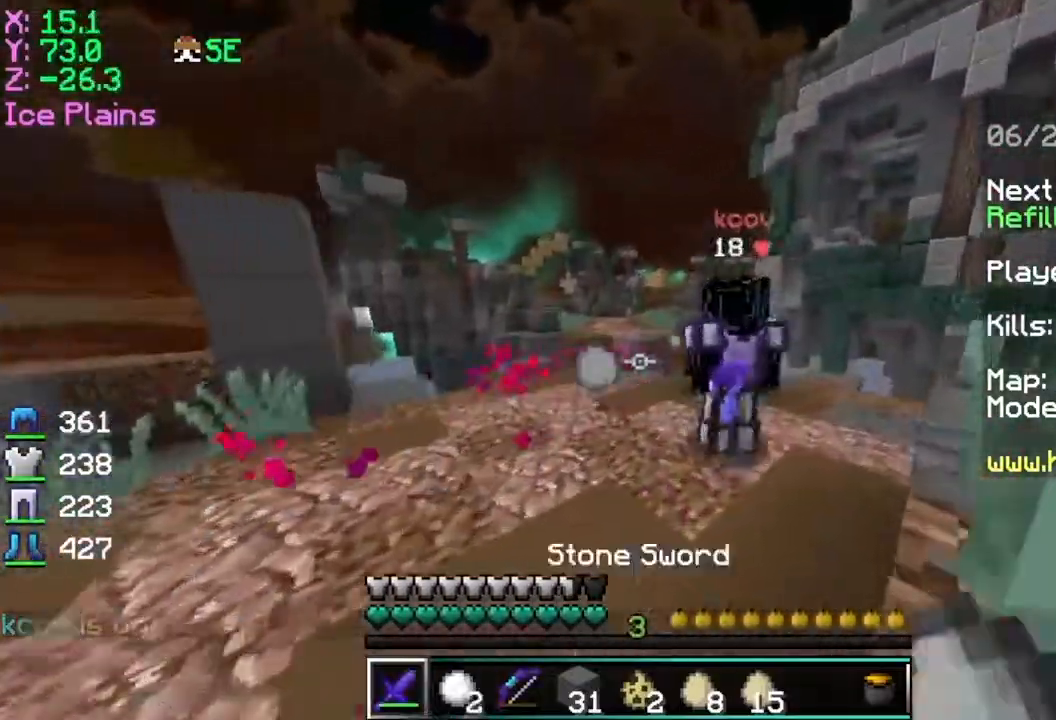
{"keys": ["d", "w"], "mouse": [], "events": [[51, "mouse_left", "up"], [101, "mouse_left", "down"], [201, "mouse_left", "up"], [251, "mouse_left", "down"], [351, "mouse_left", "up"], [401, "mouse_left", "down"], [501, "mouse_left", "up"]]}
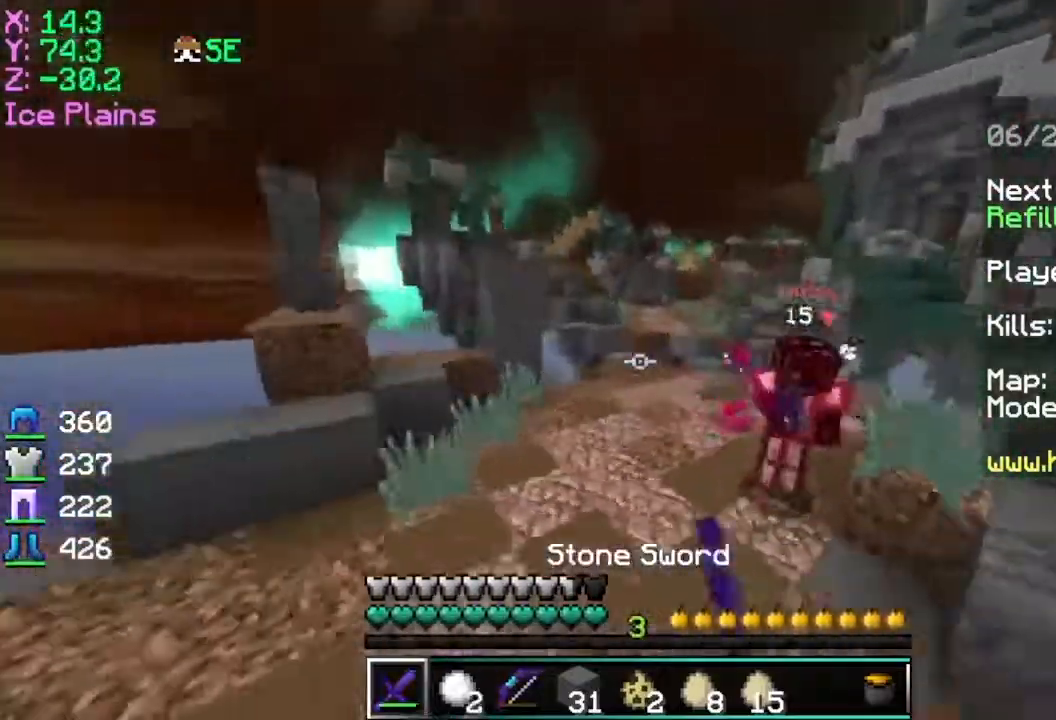
{"keys": ["d", "w"], "mouse": ["right"], "events": [[50, "mouse_left", "down"], [150, "mouse_left", "up"], [400, "mouse_right", "down"]]}
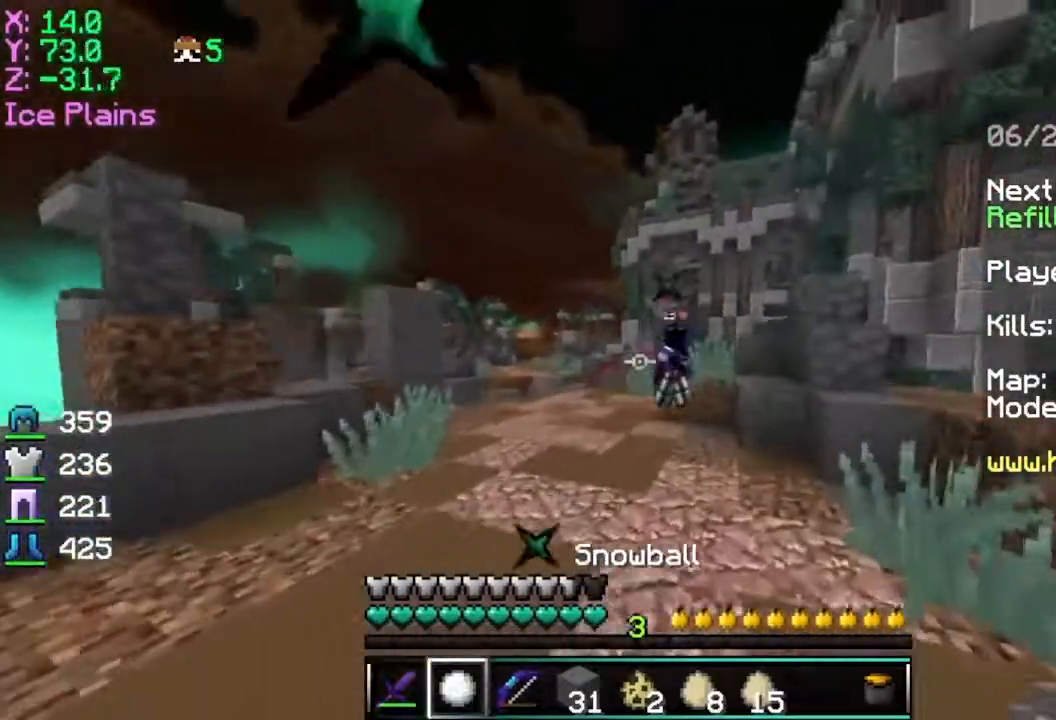
{"keys": ["d", "w"], "mouse": [], "events": [[401, "mouse_right", "up"]]}
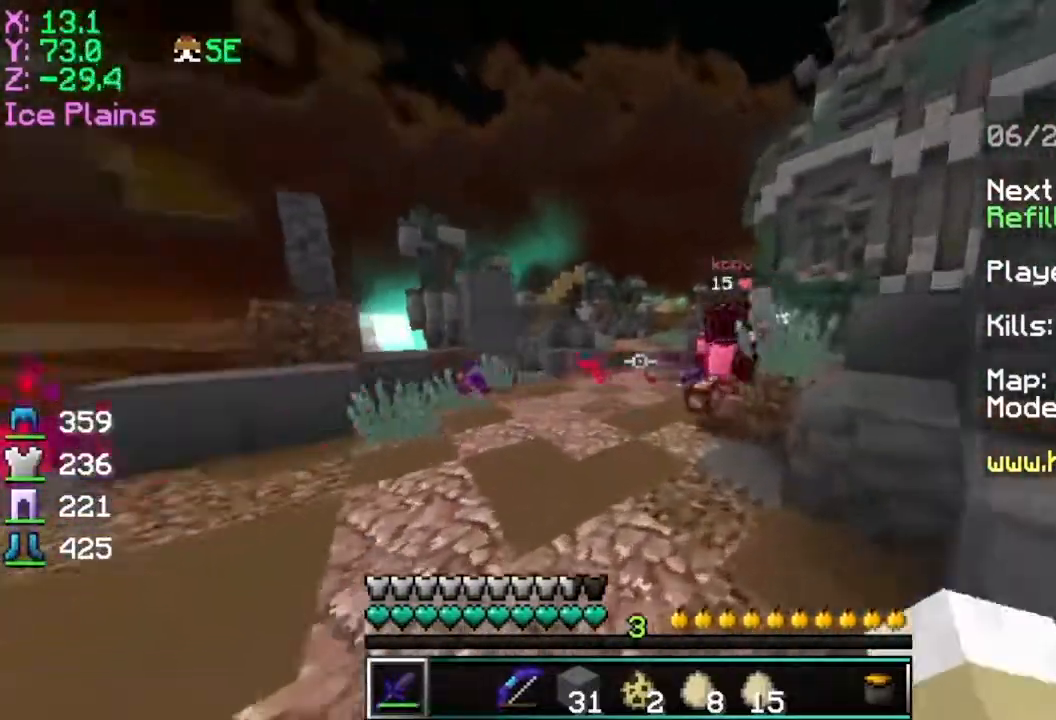
{"keys": ["d", "w"], "mouse": ["left"], "events": [[117, "space", "down"], [217, "d", "up"], [267, "d", "down"], [317, "mouse_left", "down"], [367, "space", "up"], [417, "mouse_left", "up"], [467, "mouse_left", "down"]]}
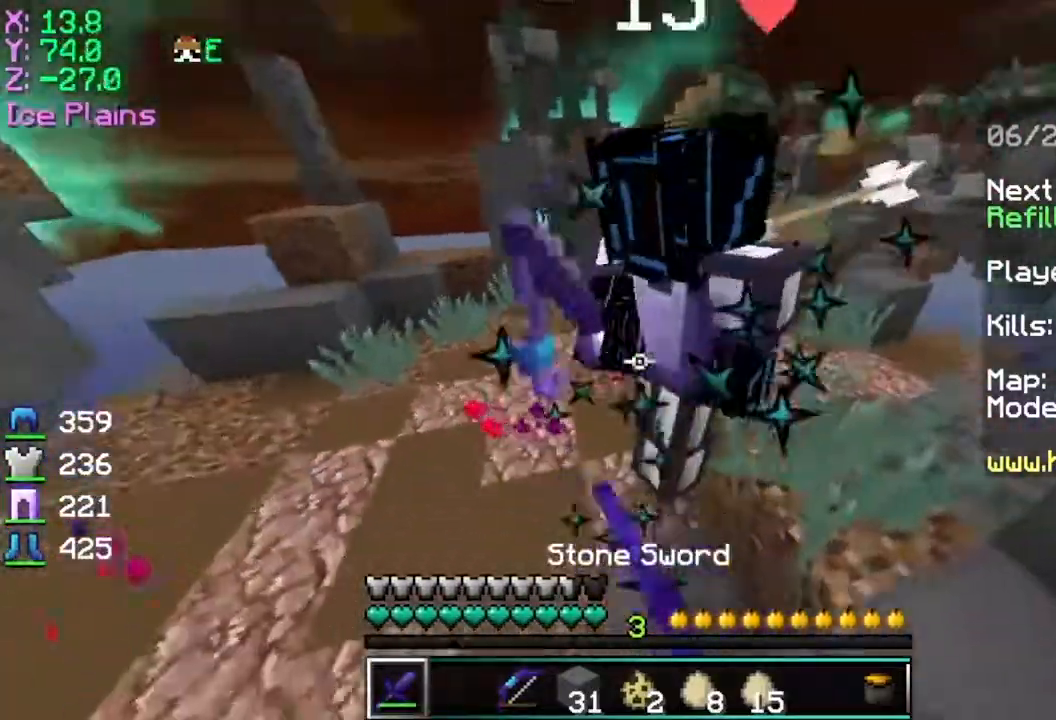
{"keys": ["d", "w"], "mouse": ["left"], "events": [[67, "mouse_left", "up"], [117, "mouse_left", "down"], [167, "mouse_left", "up"], [267, "mouse_left", "down"], [317, "mouse_left", "up"], [417, "mouse_left", "down"]]}
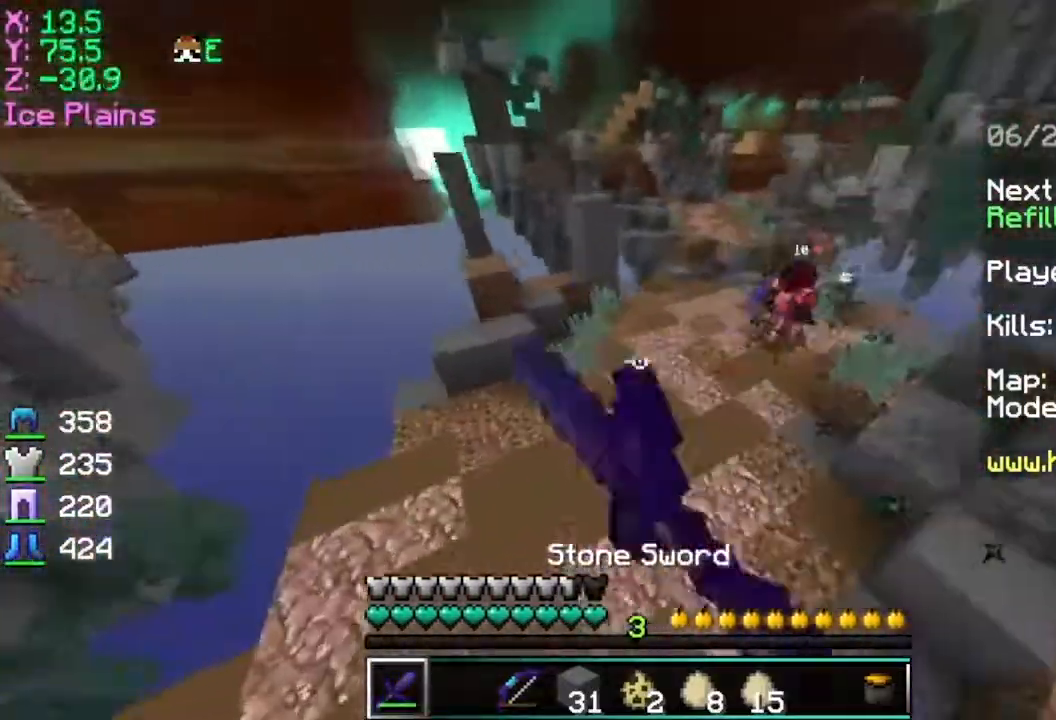
{"keys": ["d", "w"], "mouse": [], "events": [[17, "mouse_left", "up"], [67, "d", "up"], [117, "d", "down"]]}
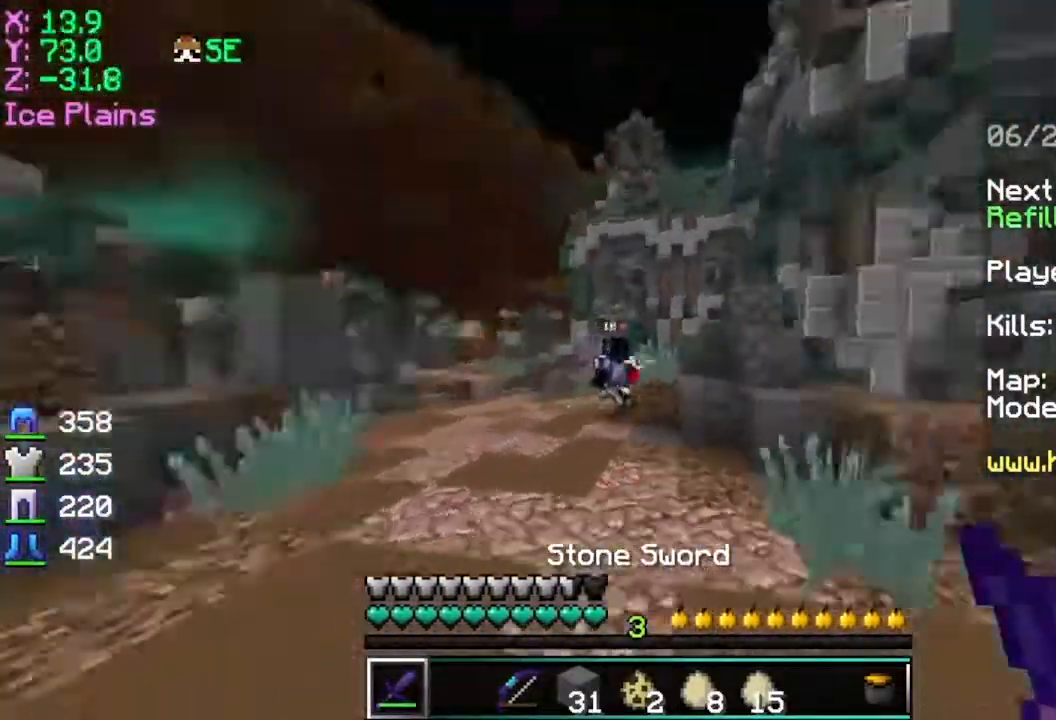
{"keys": ["space", "w"], "mouse": ["right"], "events": [[67, "mouse_right", "down"], [117, "space", "down"], [167, "d", "up"], [217, "mouse_right", "up"], [467, "mouse_right", "down"]]}
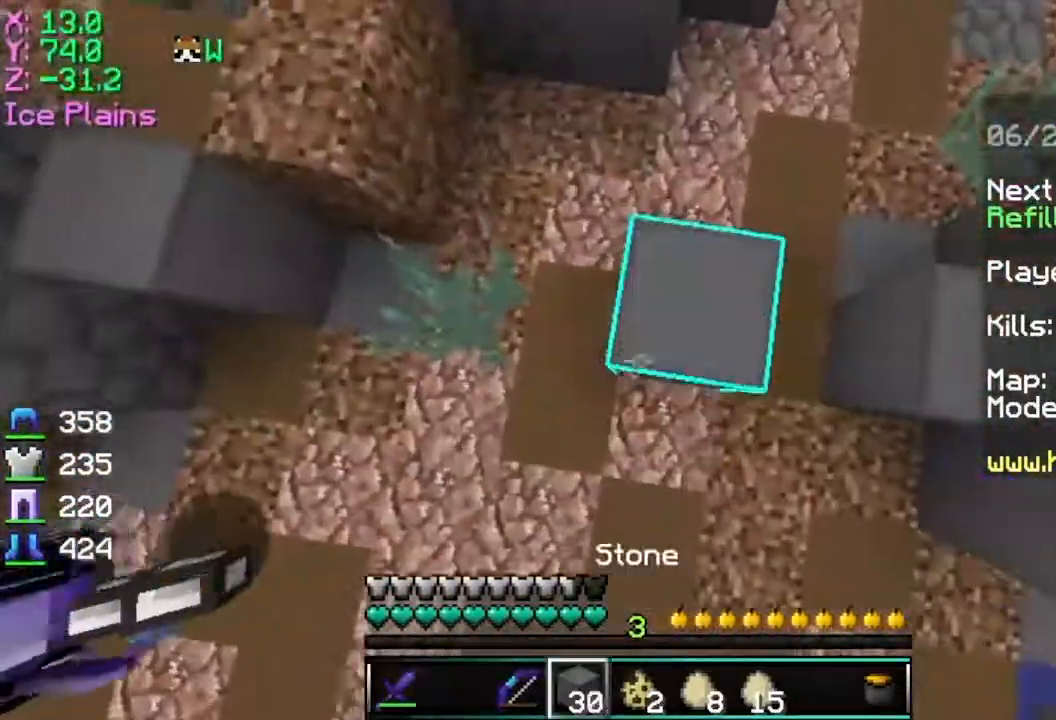
{"keys": ["space", "w"], "mouse": ["right"], "events": [[317, "mouse_right", "up"], [467, "mouse_right", "down"]]}
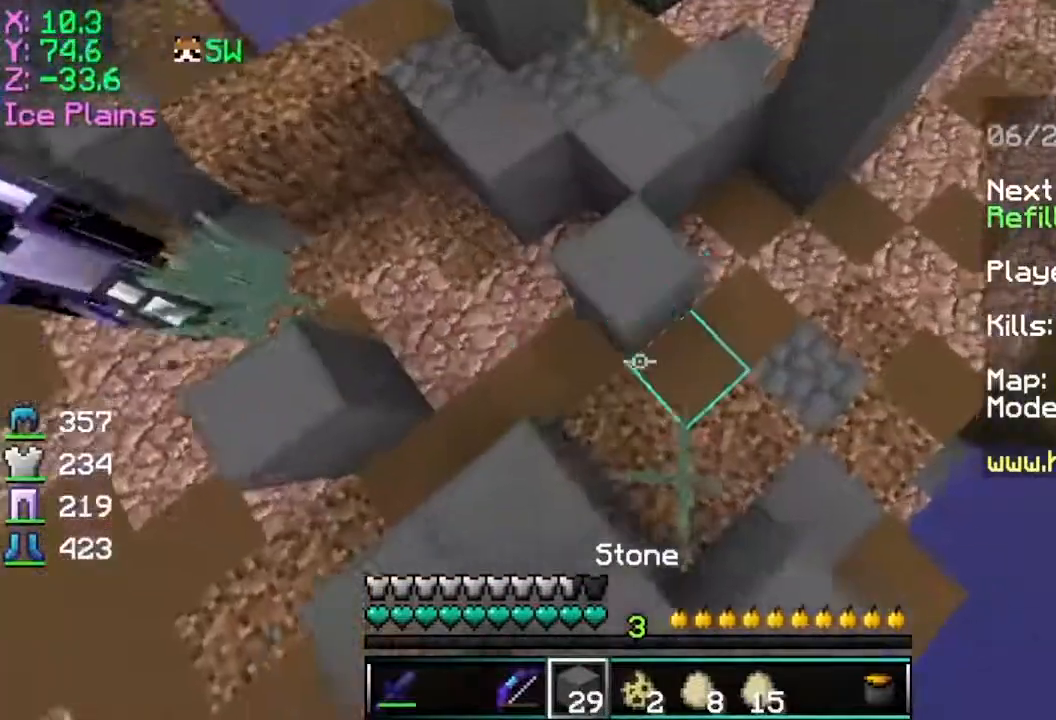
{"keys": ["d", "space", "w"], "mouse": ["right"], "events": [[67, "d", "down"], [317, "mouse_right", "up"], [367, "mouse_right", "down"]]}
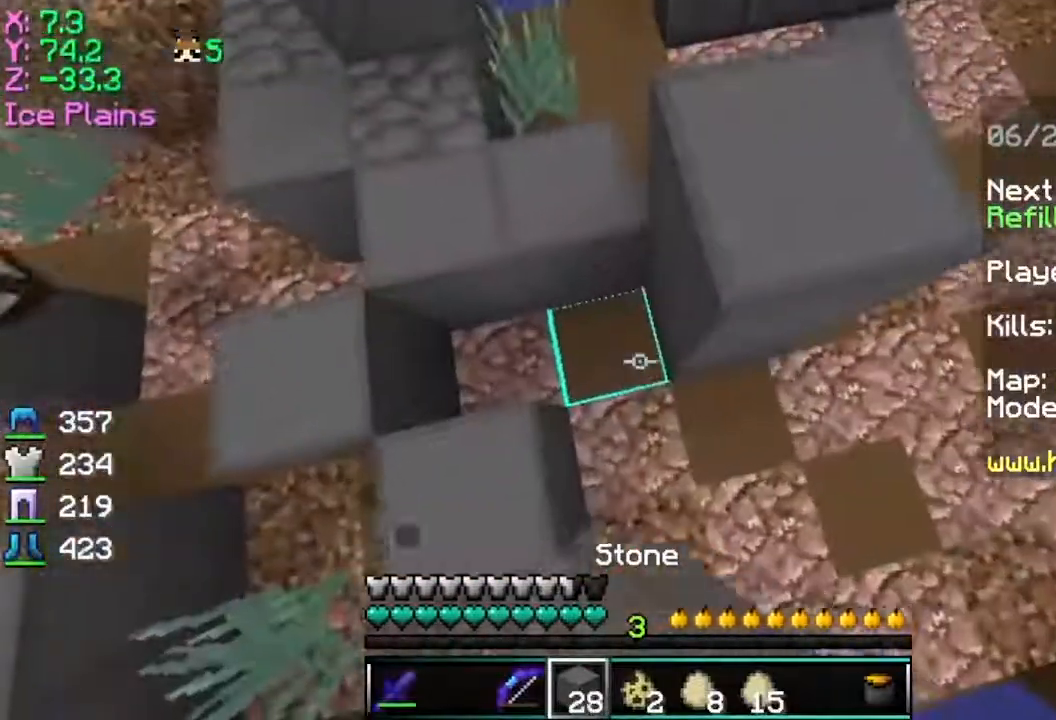
{"keys": ["d", "space", "w"], "mouse": [], "events": [[67, "mouse_right", "up"], [117, "mouse_right", "down"], [317, "mouse_right", "up"], [367, "mouse_right", "down"], [467, "mouse_right", "up"]]}
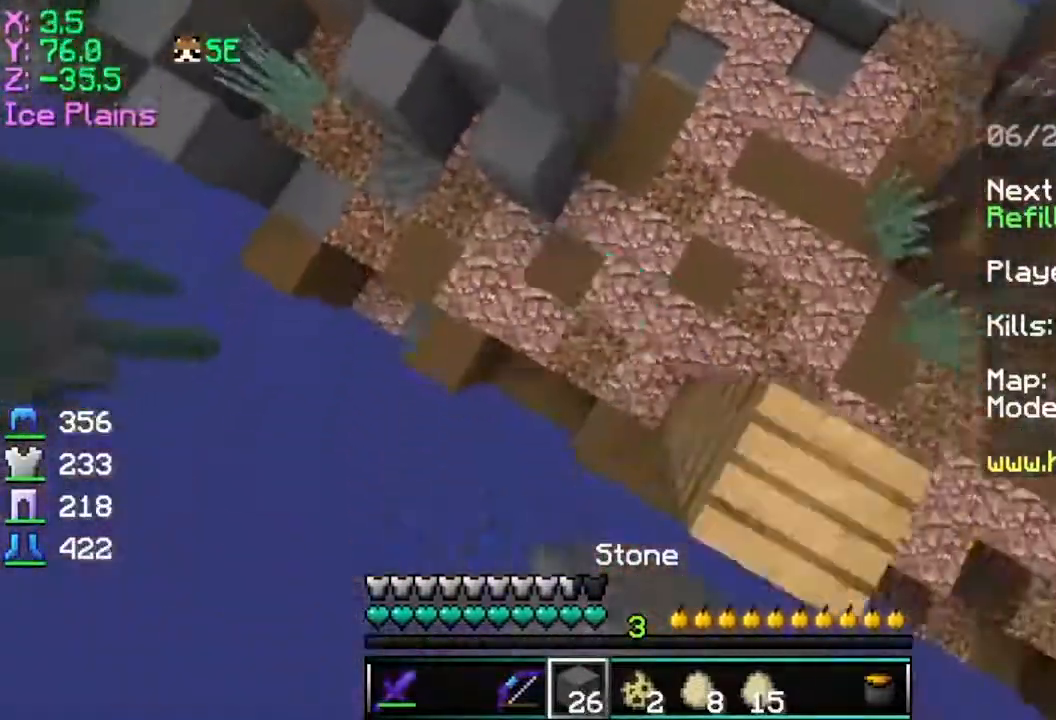
{"keys": ["d", "space", "w"], "mouse": ["right"], "events": [[67, "mouse_right", "down"], [217, "mouse_right", "up"], [267, "mouse_right", "down"], [417, "mouse_right", "up"], [467, "mouse_right", "down"]]}
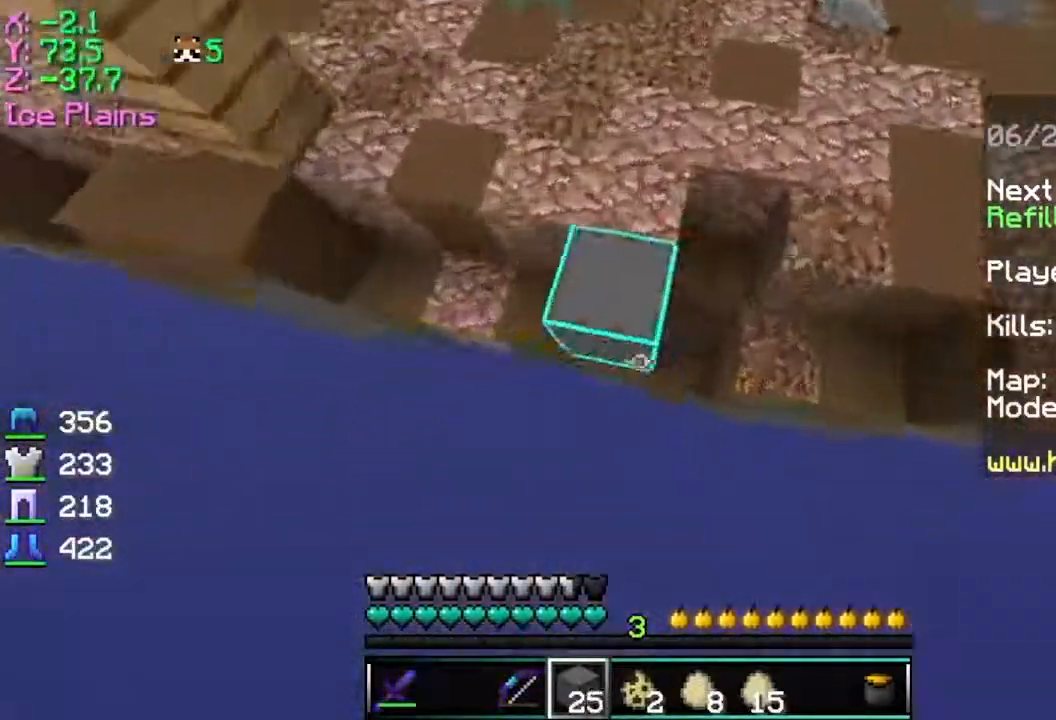
{"keys": ["space", "w"], "mouse": ["right"], "events": [[67, "mouse_right", "up"], [117, "mouse_right", "down"], [217, "d", "up"], [267, "mouse_right", "up"], [317, "mouse_right", "down"], [417, "mouse_right", "up"], [467, "mouse_right", "down"]]}
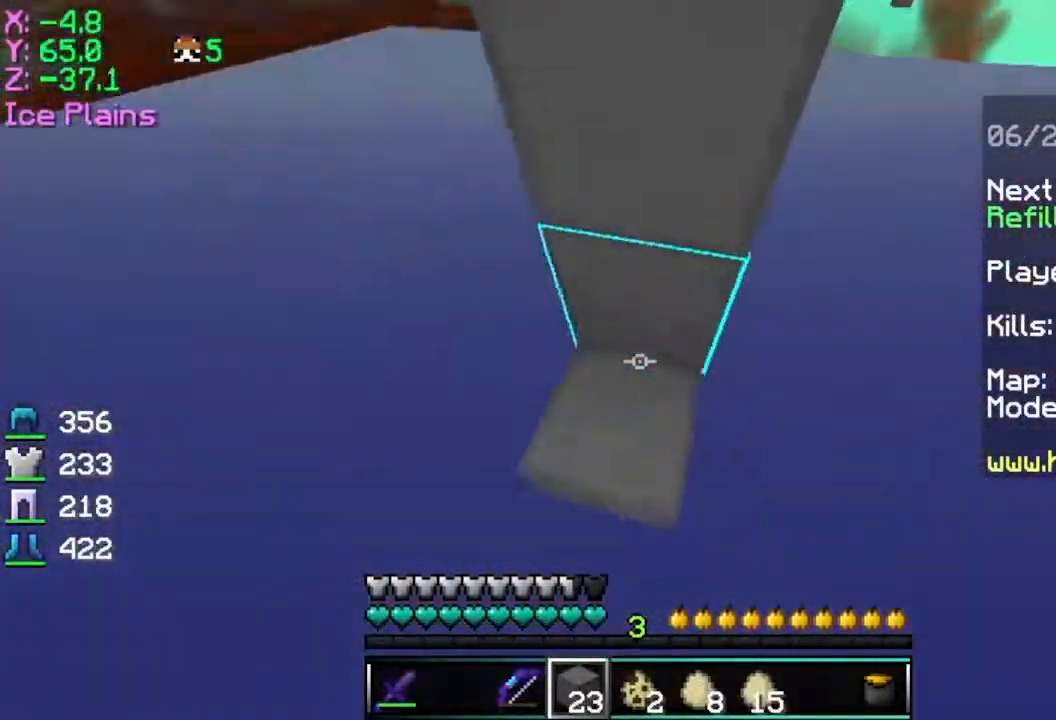
{"keys": ["space", "w"], "mouse": [], "events": [[367, "mouse_right", "up"]]}
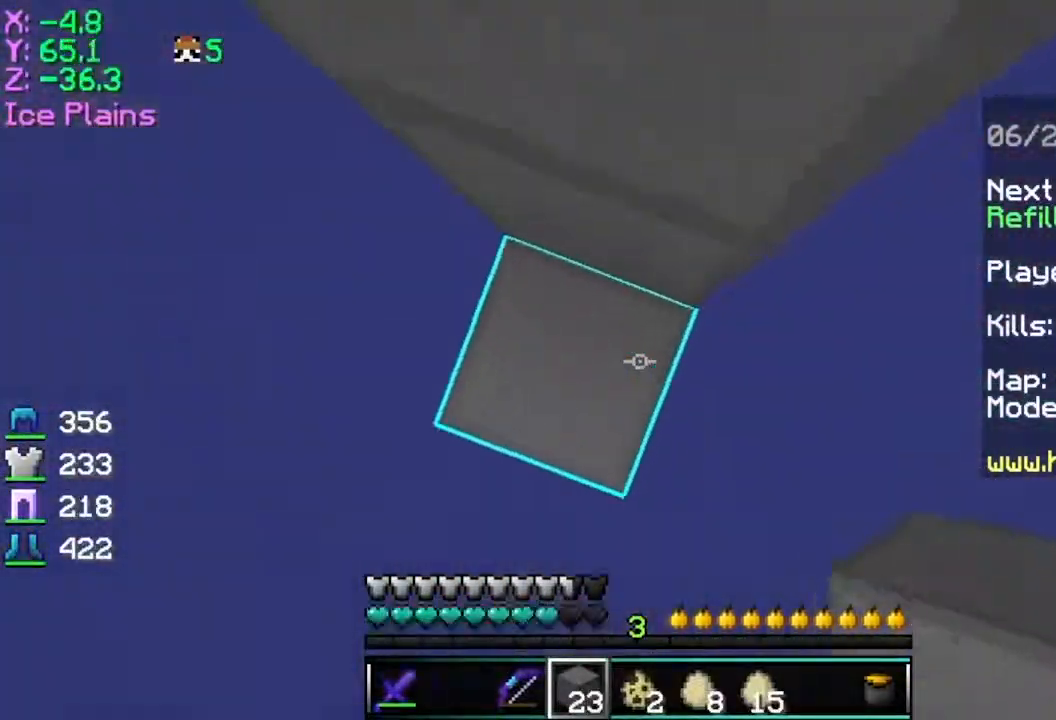
{"keys": ["a", "d"], "mouse": [], "events": [[17, "a", "down"], [167, "space", "up"], [217, "d", "down"], [267, "a", "up"], [417, "a", "down"], [467, "w", "up"]]}
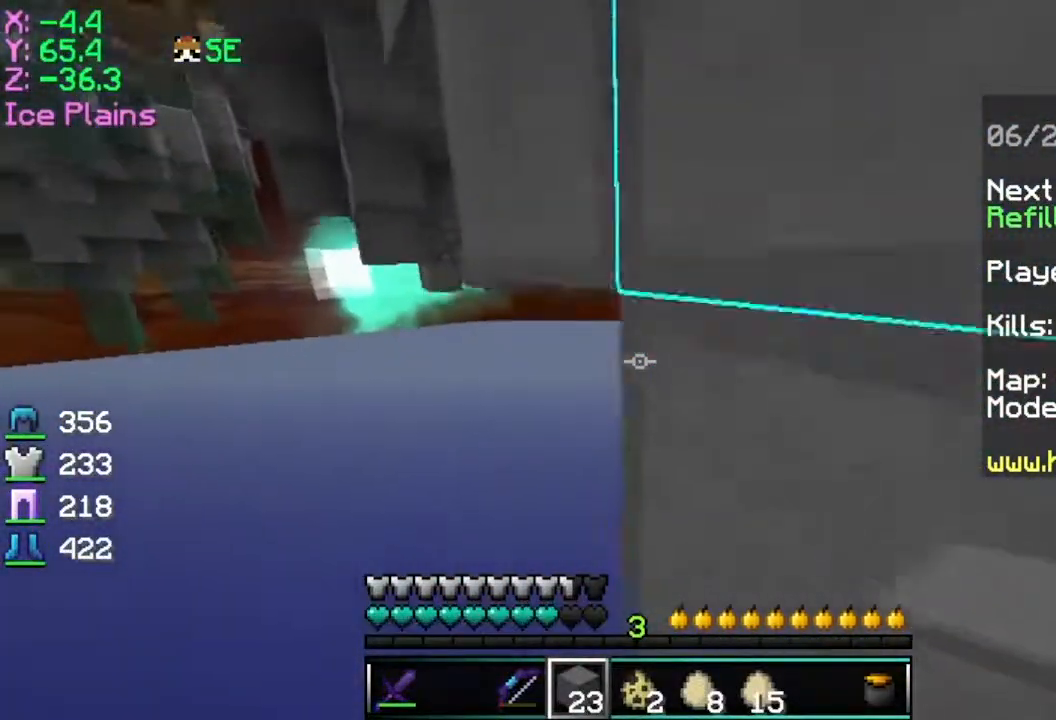
{"keys": ["a"], "mouse": [], "events": [[67, "s", "down"], [167, "d", "up"], [317, "a", "up"], [367, "a", "down"], [467, "s", "up"]]}
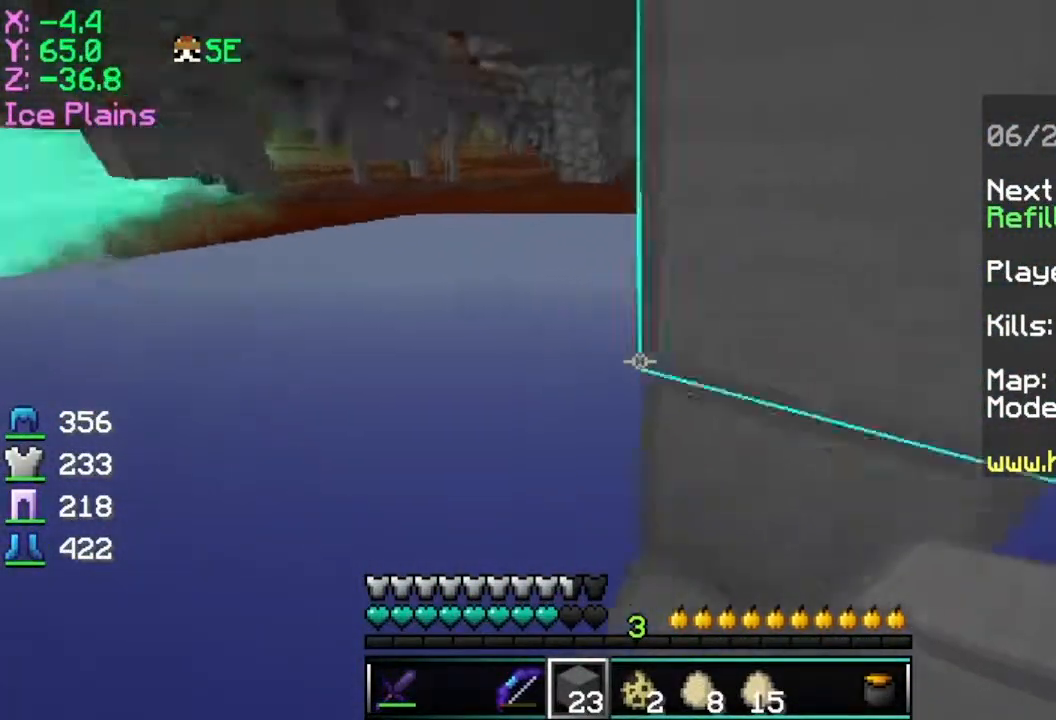
{"keys": ["a"], "mouse": [], "events": [[17, "w", "down"], [317, "w", "up"]]}
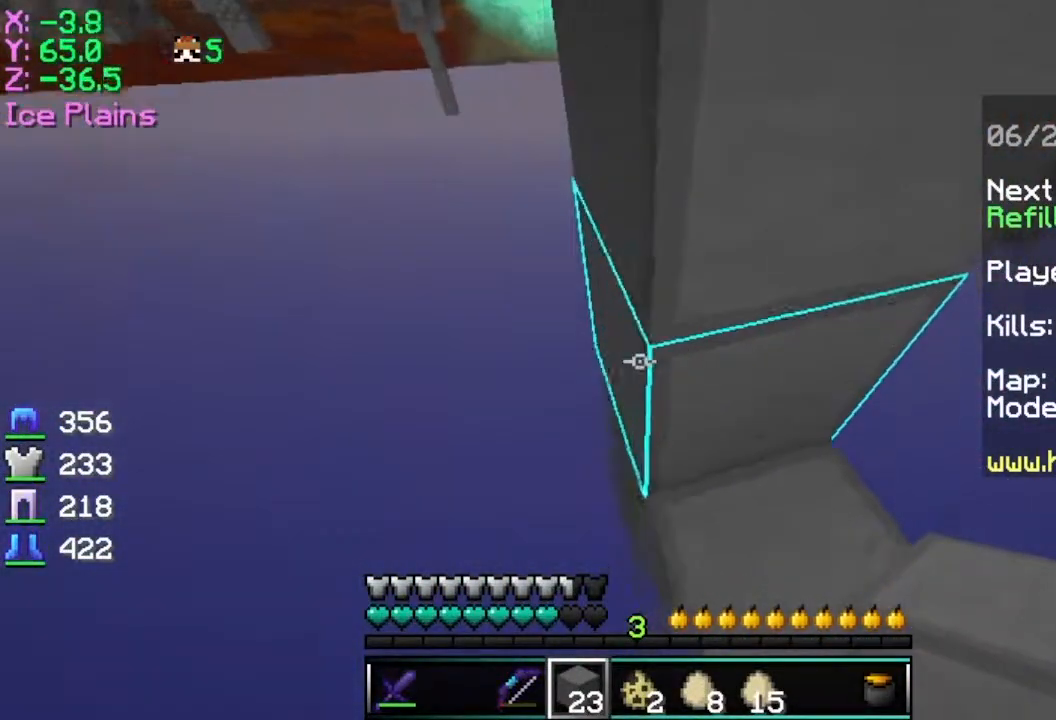
{"keys": [], "mouse": [], "events": [[117, "a", "up"]]}
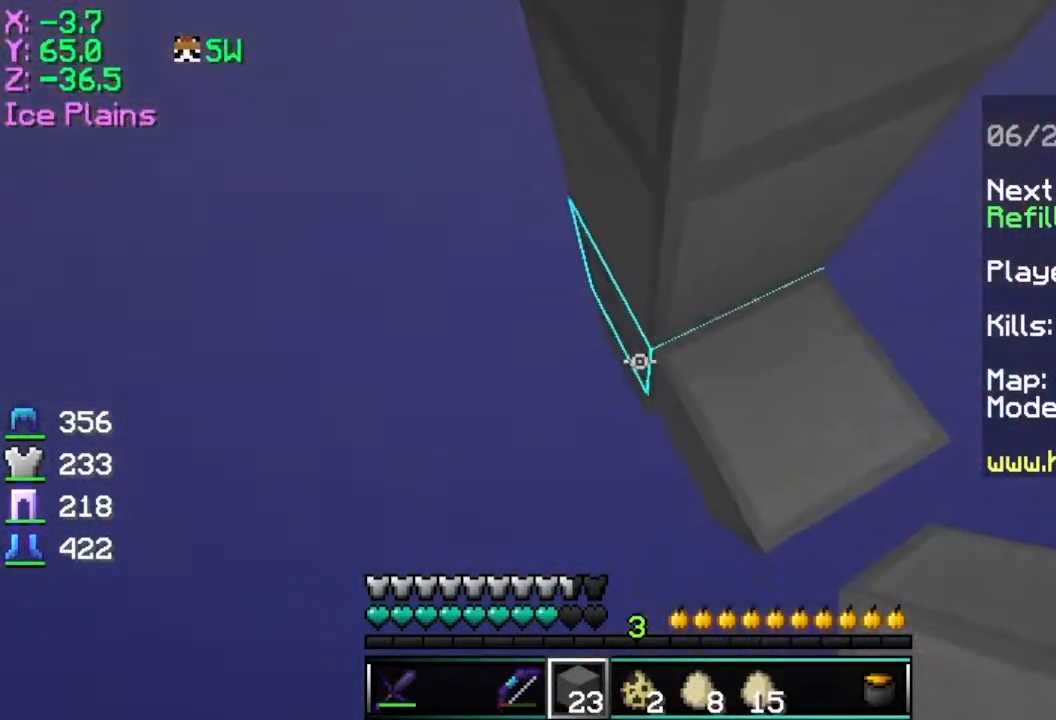
{"keys": ["a", "w"], "mouse": [], "events": [[167, "mouse_right", "down"], [267, "mouse_right", "up"], [317, "a", "down"], [317, "mouse_right", "down"], [417, "w", "down"], [501, "mouse_right", "up"]]}